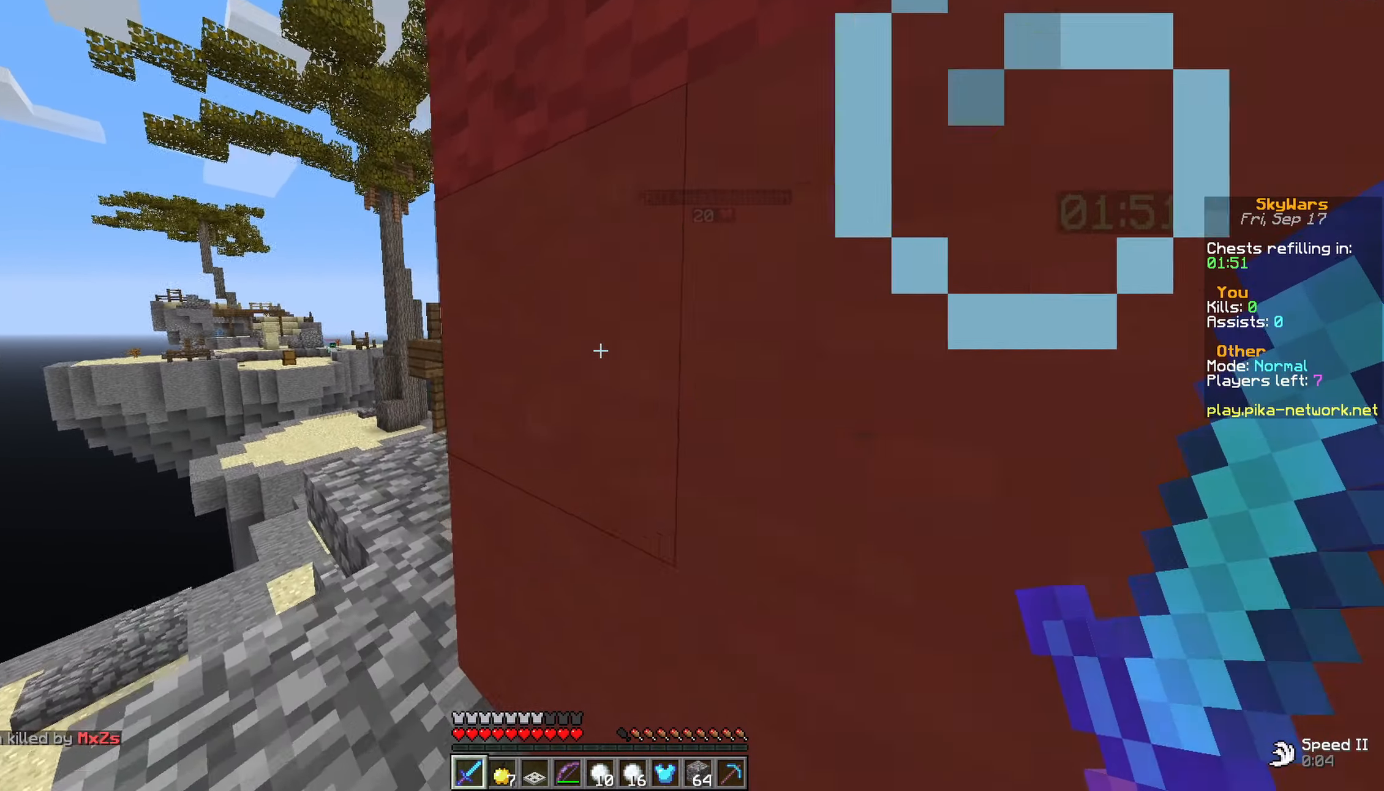
Gameplay with keyboard and mouse; each line is a JSON object with the keys and mouse buttons held at the frame after it. "events" lists presses ("down") and releases ("up") of "a", "d", "s", "space", "w", "mouse_left" and "mouse_right" between this image and that frame as [ms after this image, input, new state], when the widget could be followed in between. "mouse_left", "mouse_right" = the "left", "right" buttons of the "mouse" list. No other keys are recorded. Fast repeated clicks can show as one long hold. Not read: mouse_move.
{"keys": ["a", "w"], "mouse": [], "events": []}
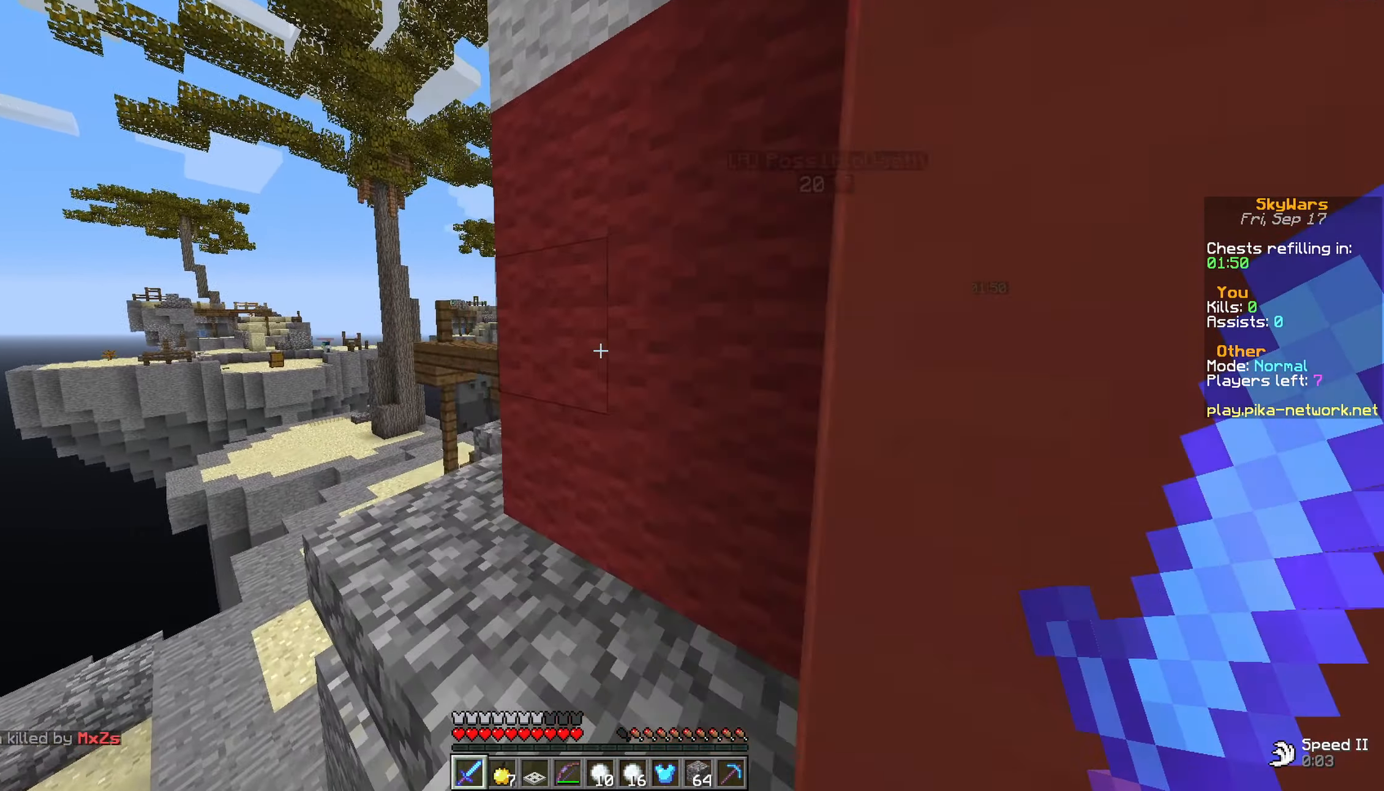
{"keys": ["w"], "mouse": [], "events": [[317, "a", "up"]]}
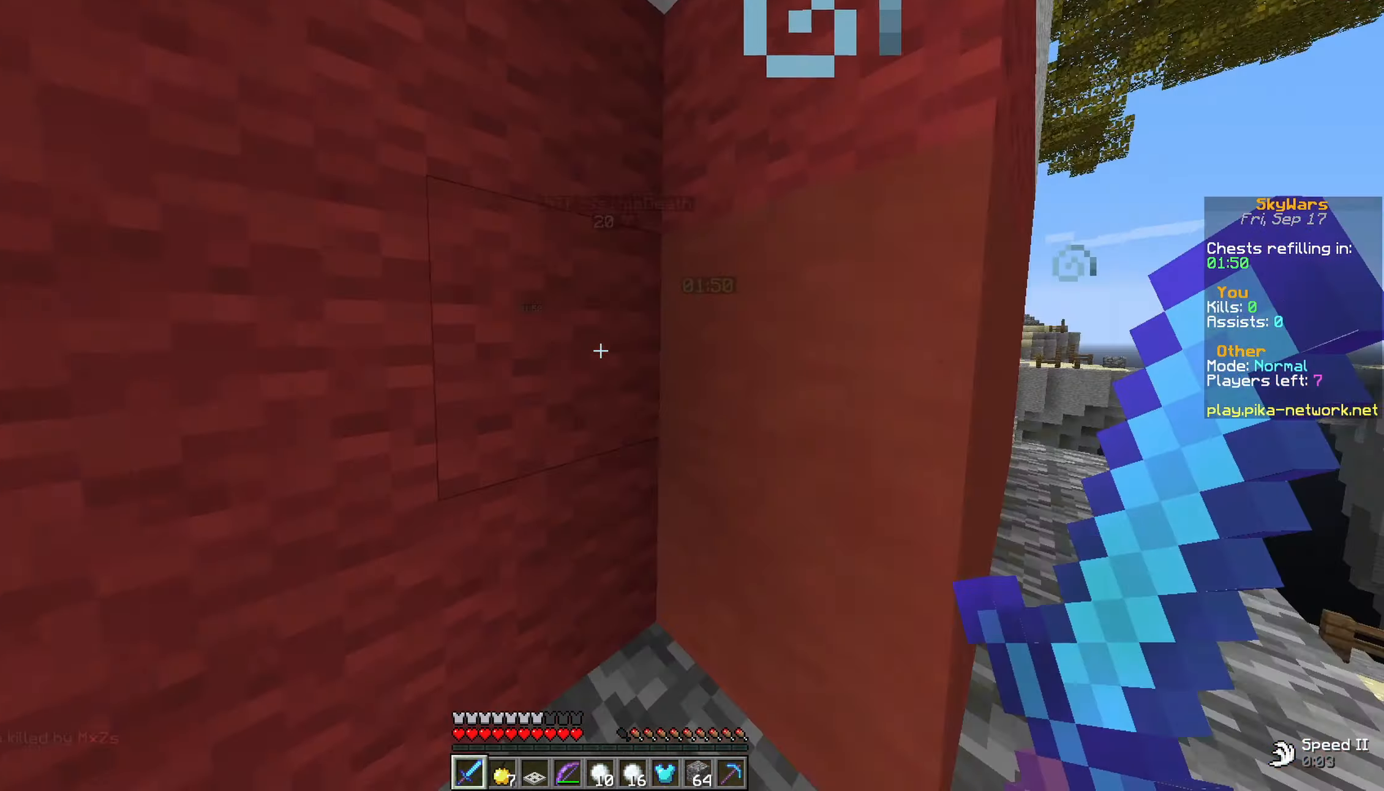
{"keys": [], "mouse": [], "events": [[17, "w", "up"]]}
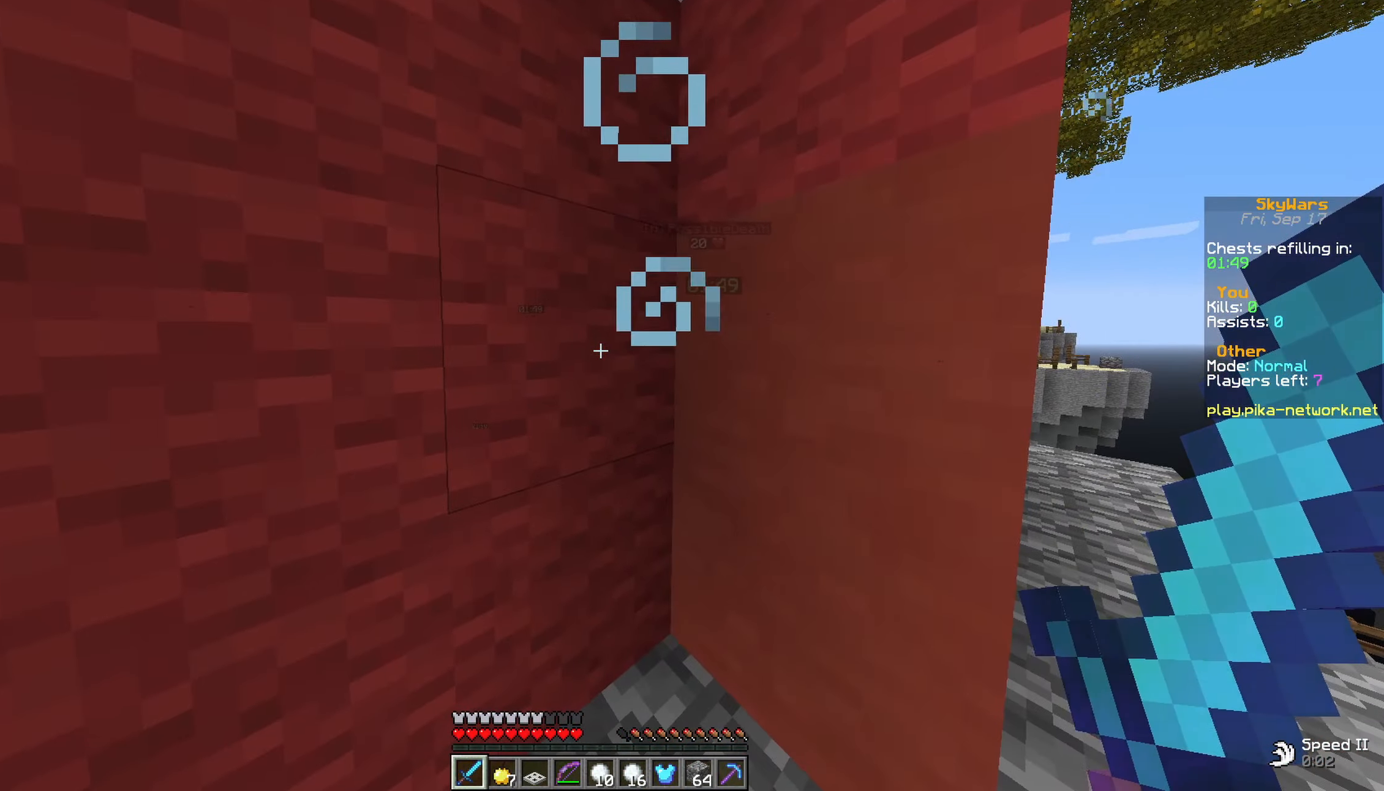
{"keys": ["d", "w"], "mouse": [], "events": [[100, "d", "down"], [250, "w", "down"]]}
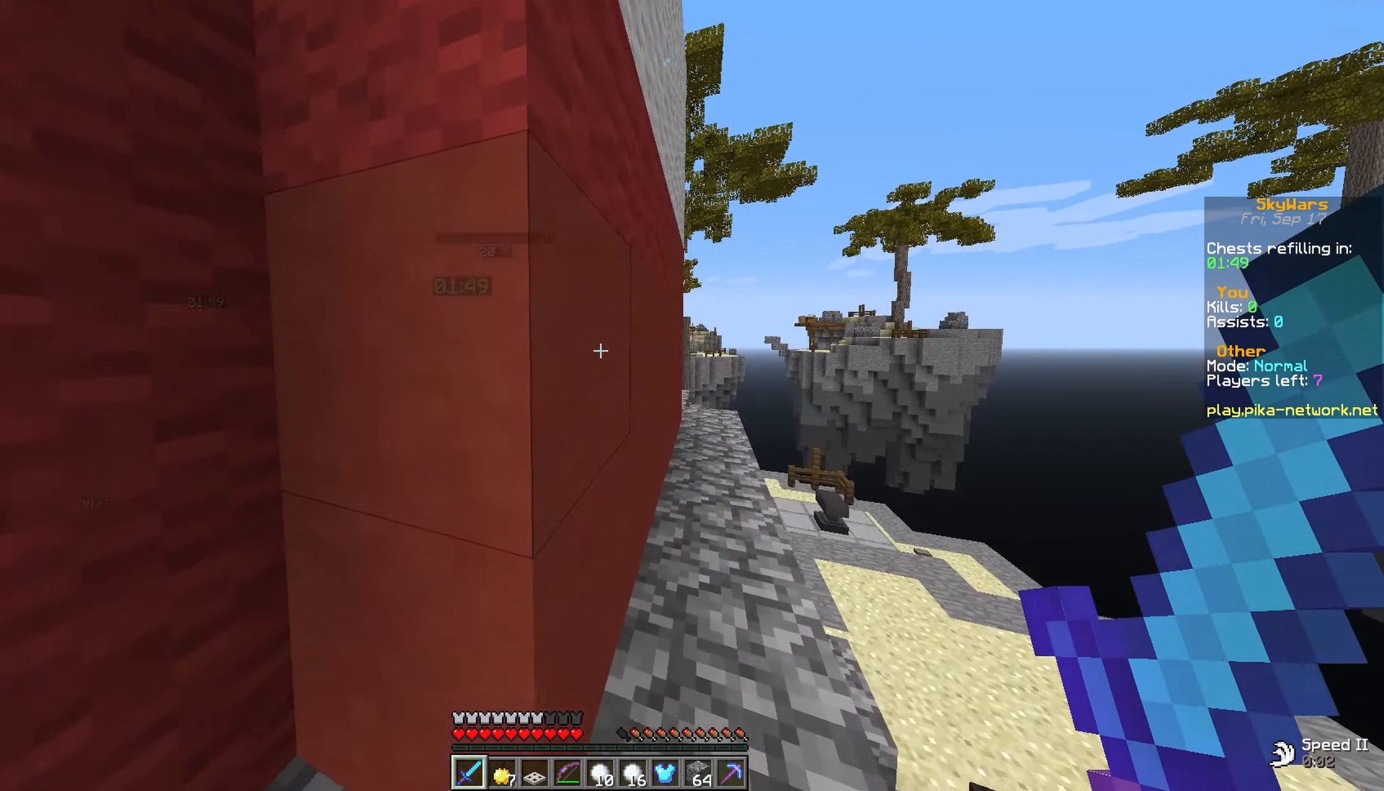
{"keys": ["d", "w"], "mouse": [], "events": []}
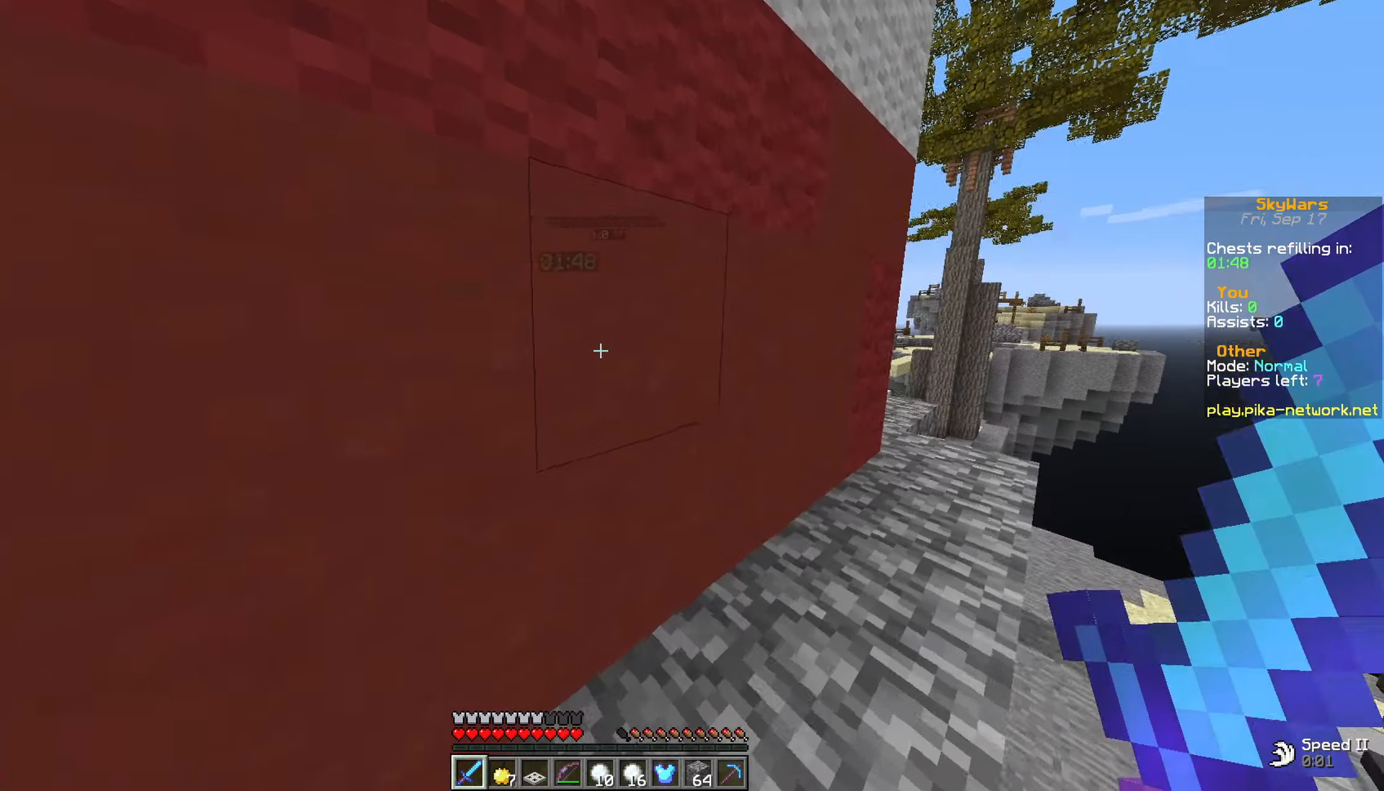
{"keys": ["d", "w"], "mouse": [], "events": []}
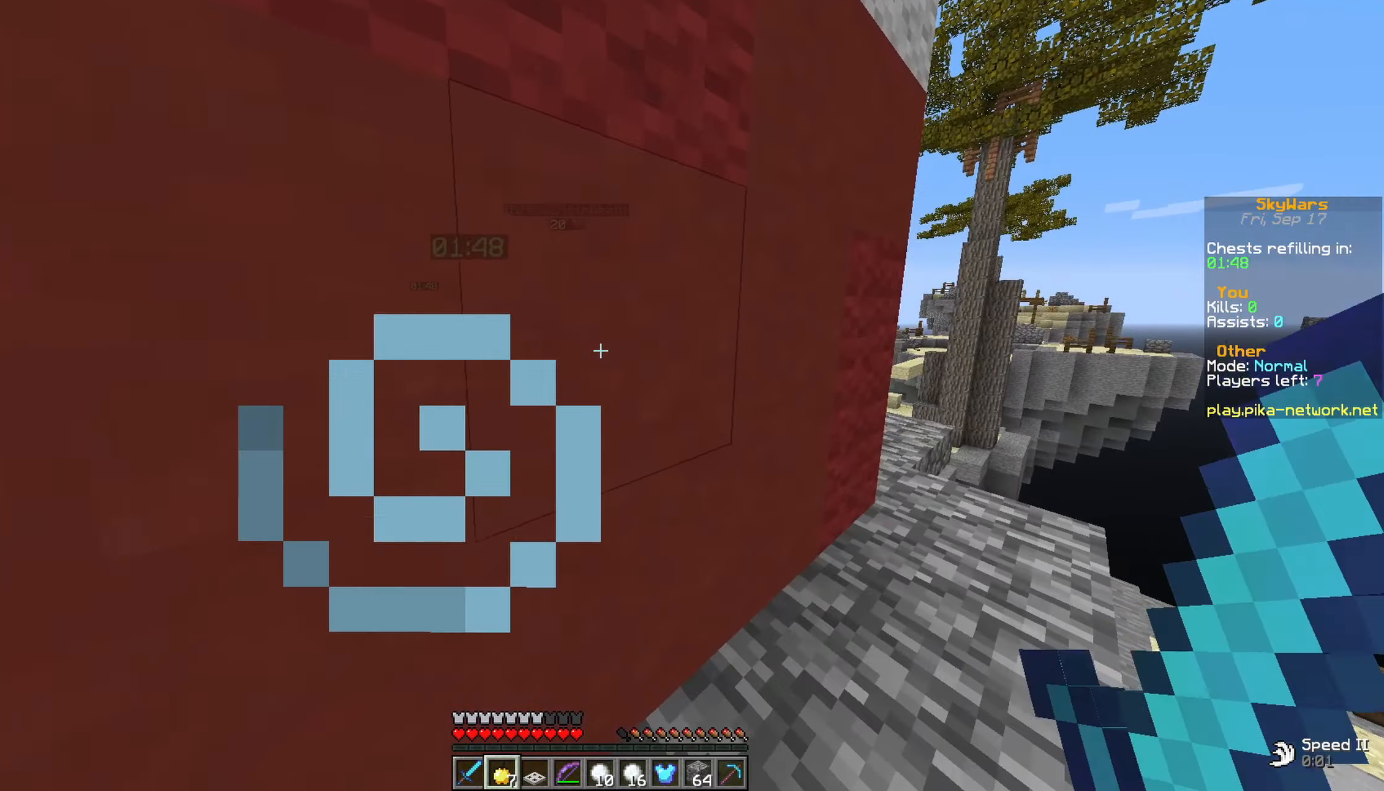
{"keys": ["d", "w"], "mouse": [], "events": [[50, "w", "up"], [450, "w", "down"]]}
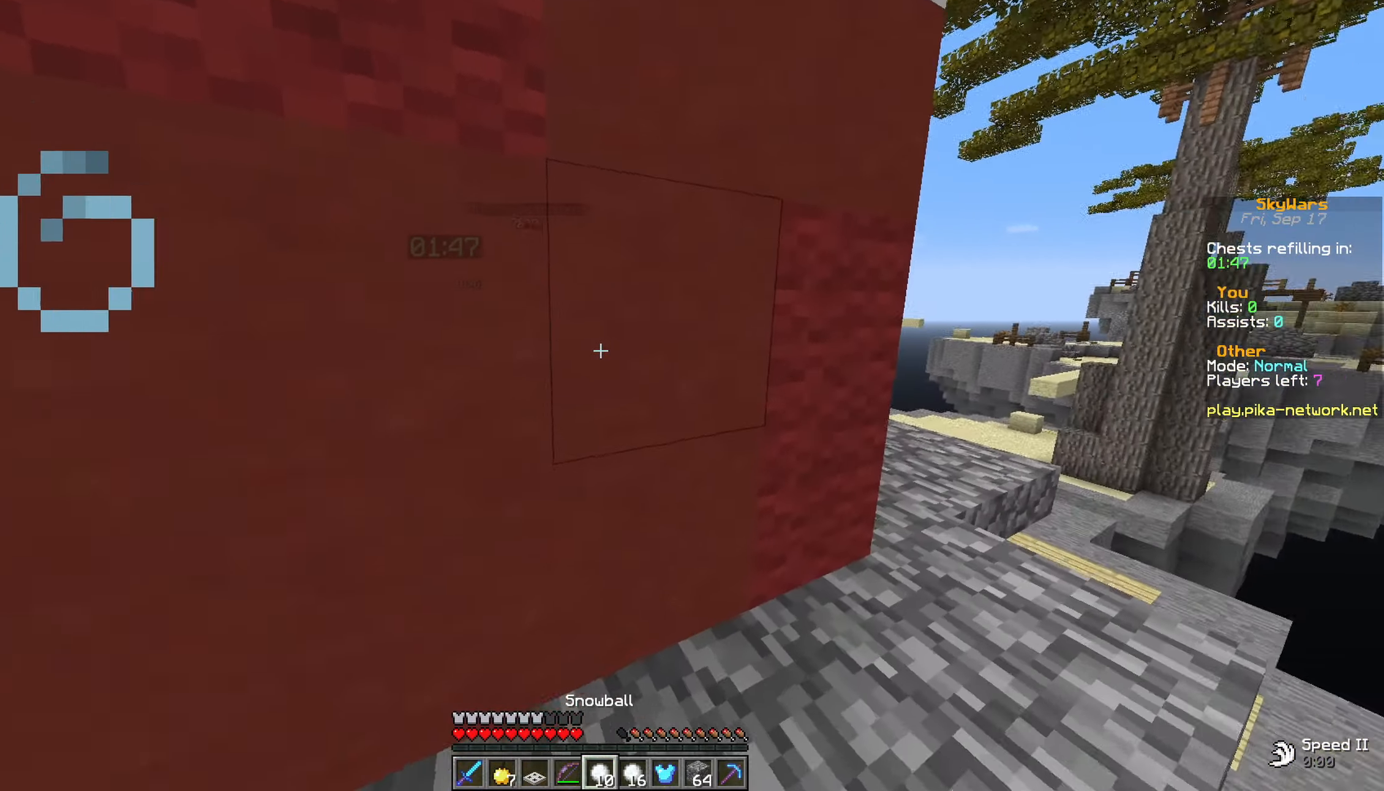
{"keys": ["d"], "mouse": [], "events": [[100, "w", "up"]]}
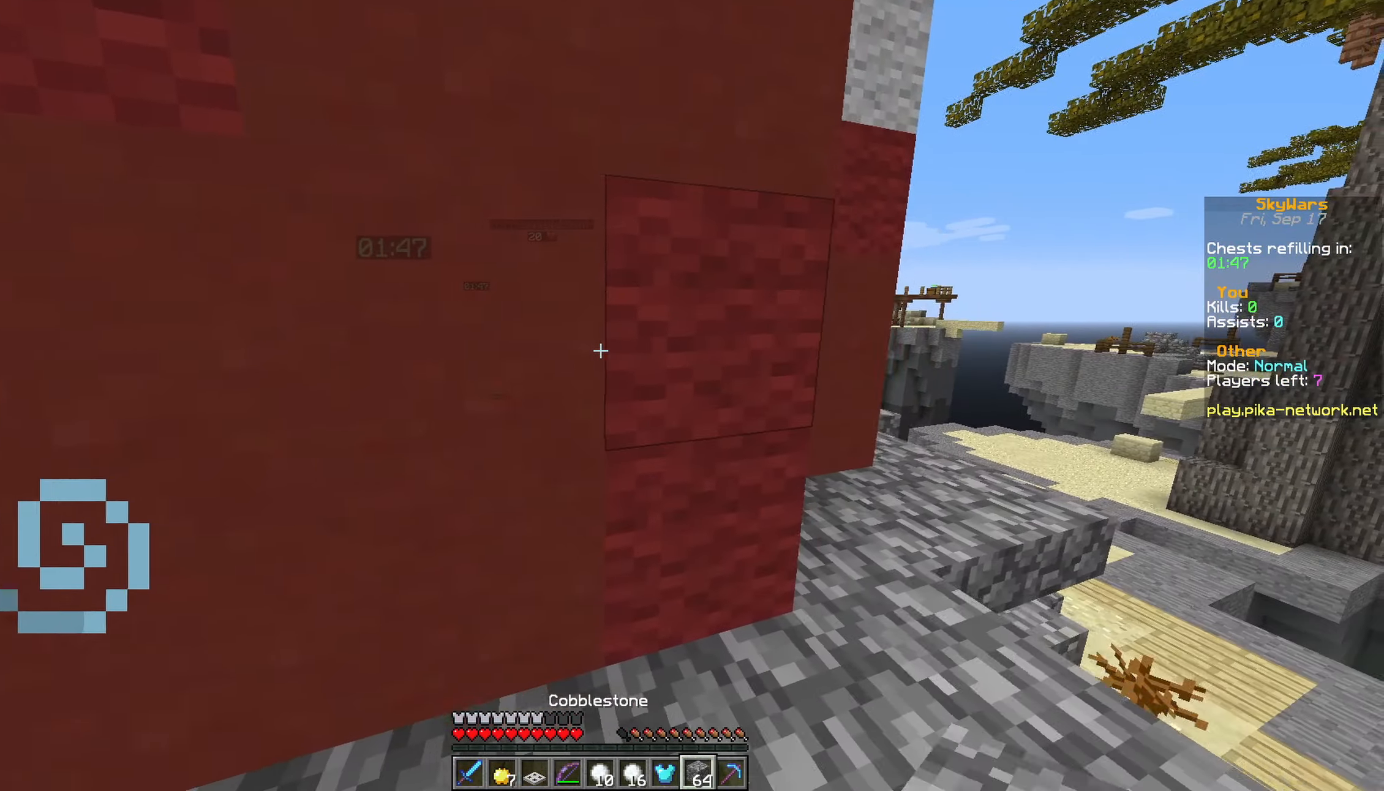
{"keys": ["d", "w"], "mouse": [], "events": [[300, "w", "down"]]}
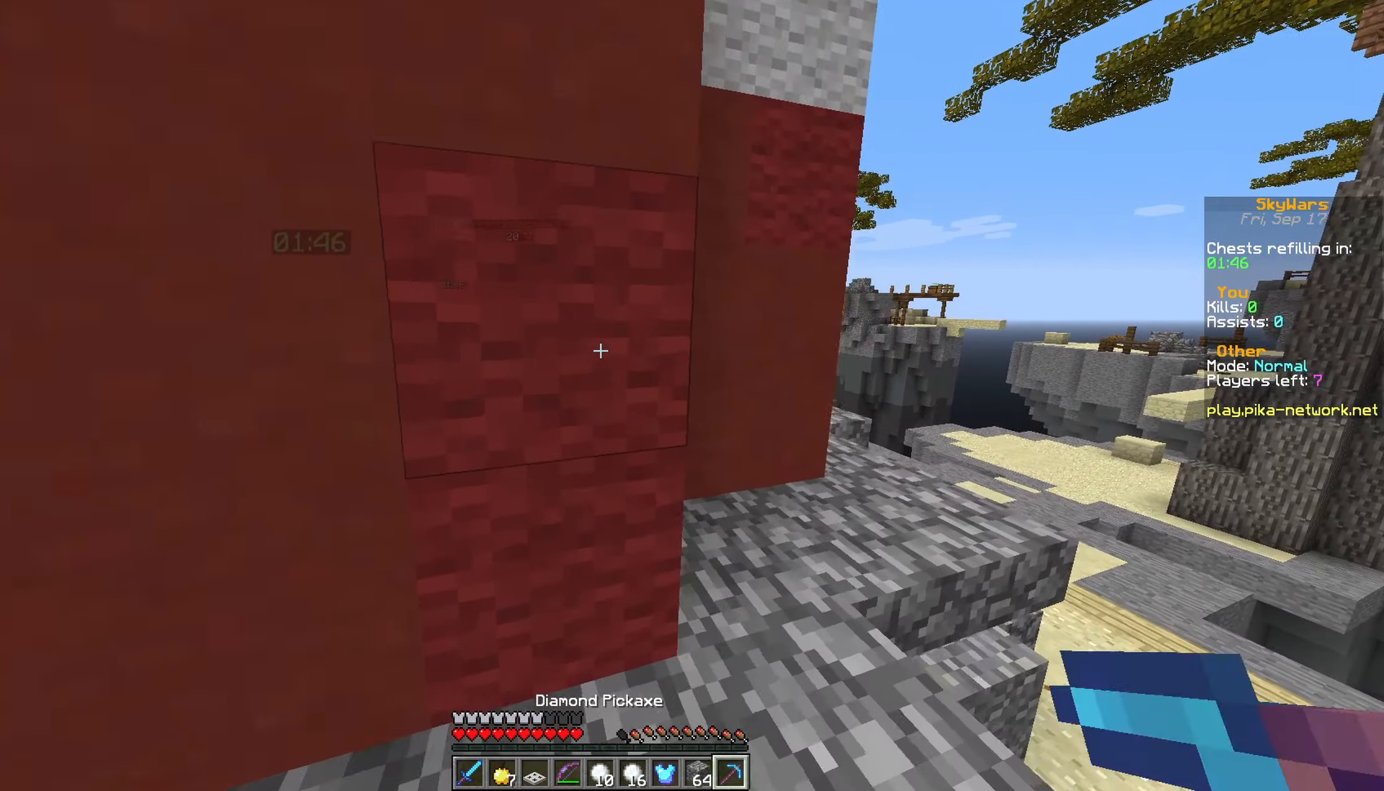
{"keys": ["d", "w"], "mouse": [], "events": []}
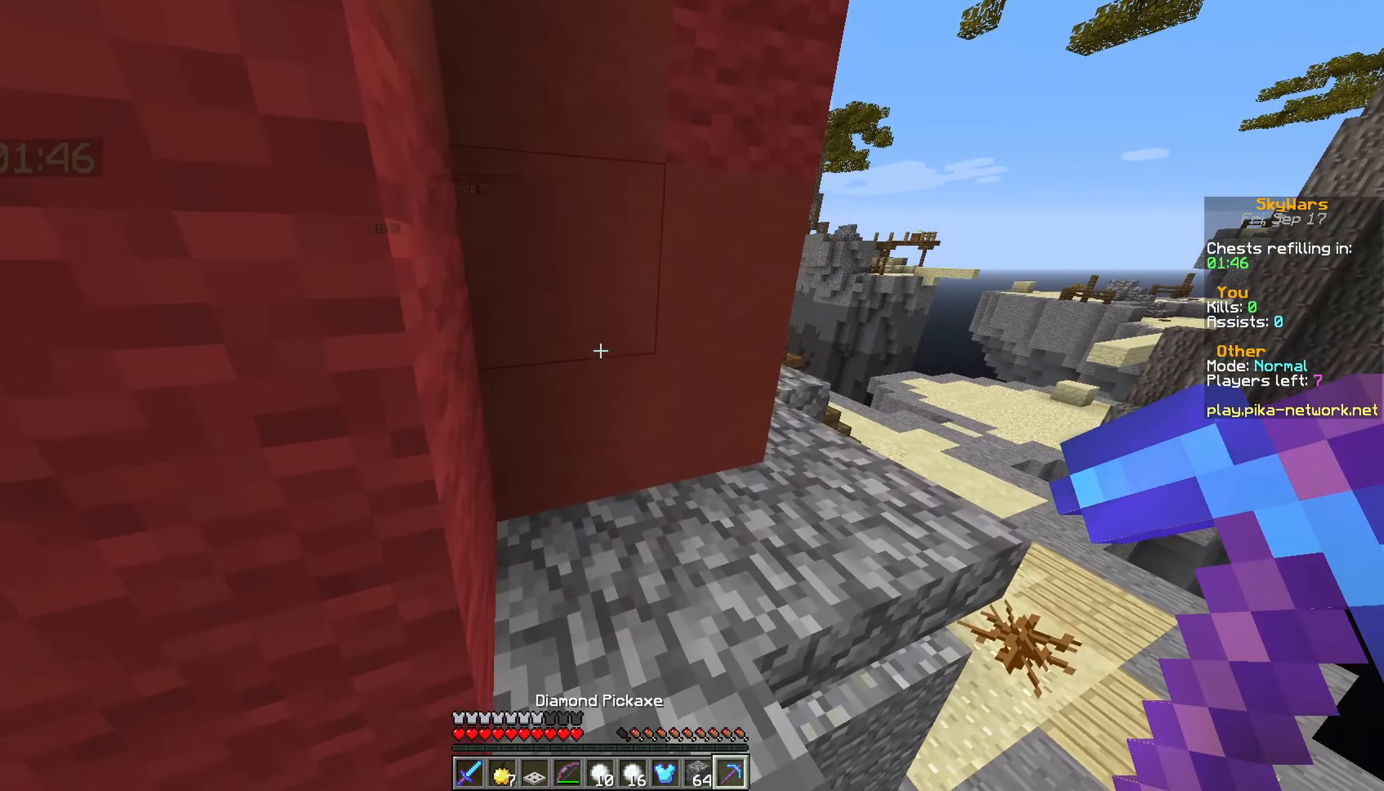
{"keys": [], "mouse": ["left"], "events": [[300, "w", "up"], [350, "d", "up"], [350, "mouse_left", "down"]]}
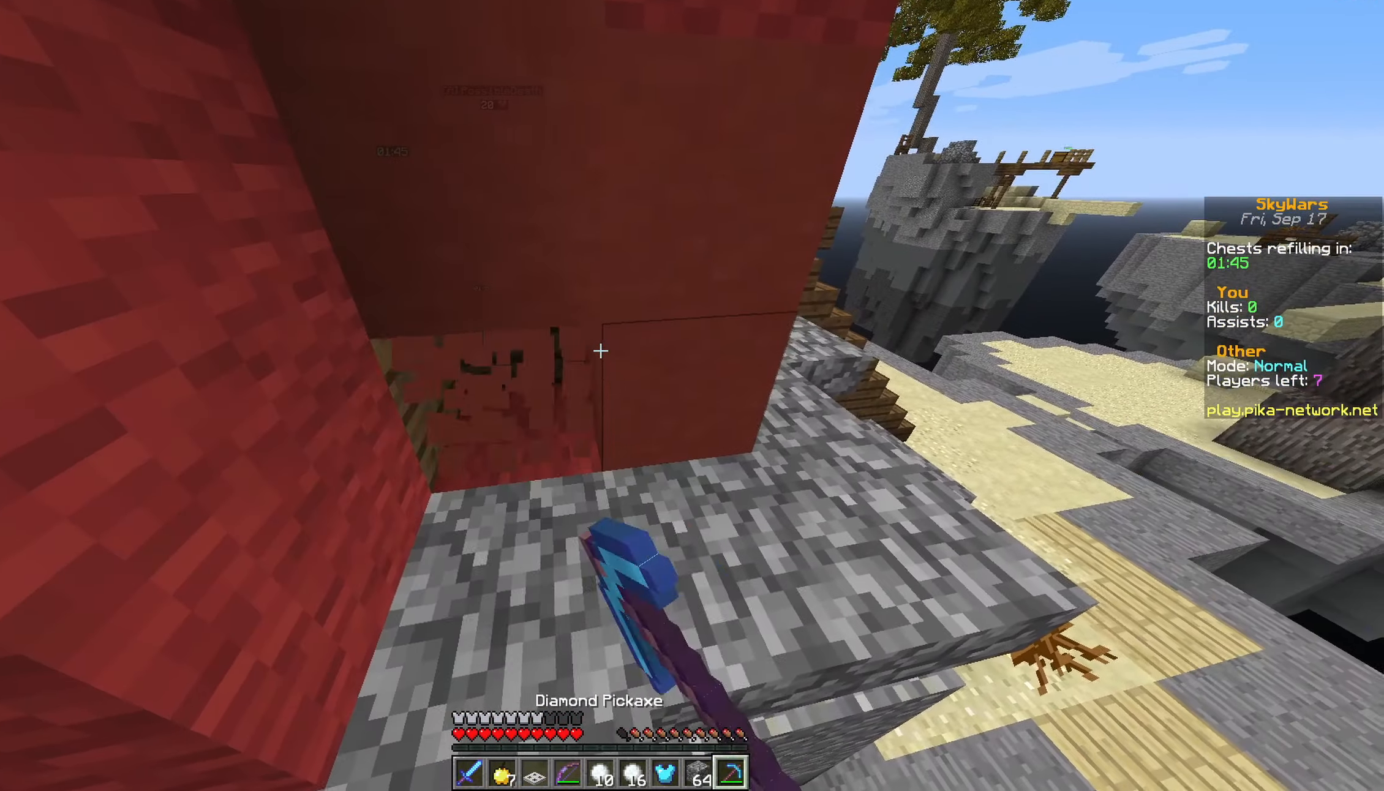
{"keys": [], "mouse": ["left"], "events": [[50, "mouse_left", "up"], [200, "mouse_left", "down"], [350, "mouse_left", "up"], [450, "mouse_left", "down"]]}
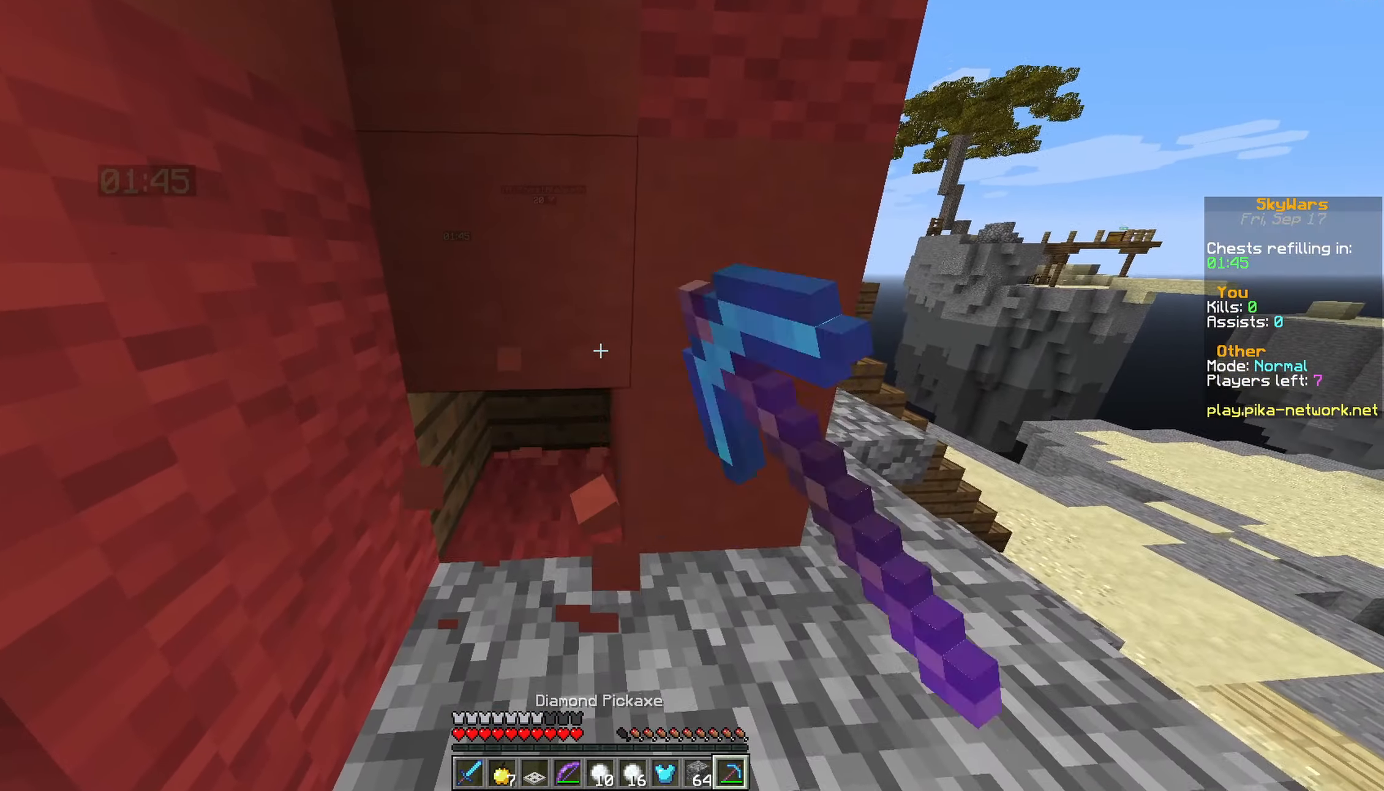
{"keys": [], "mouse": ["left"], "events": [[133, "mouse_left", "up"], [383, "mouse_left", "down"]]}
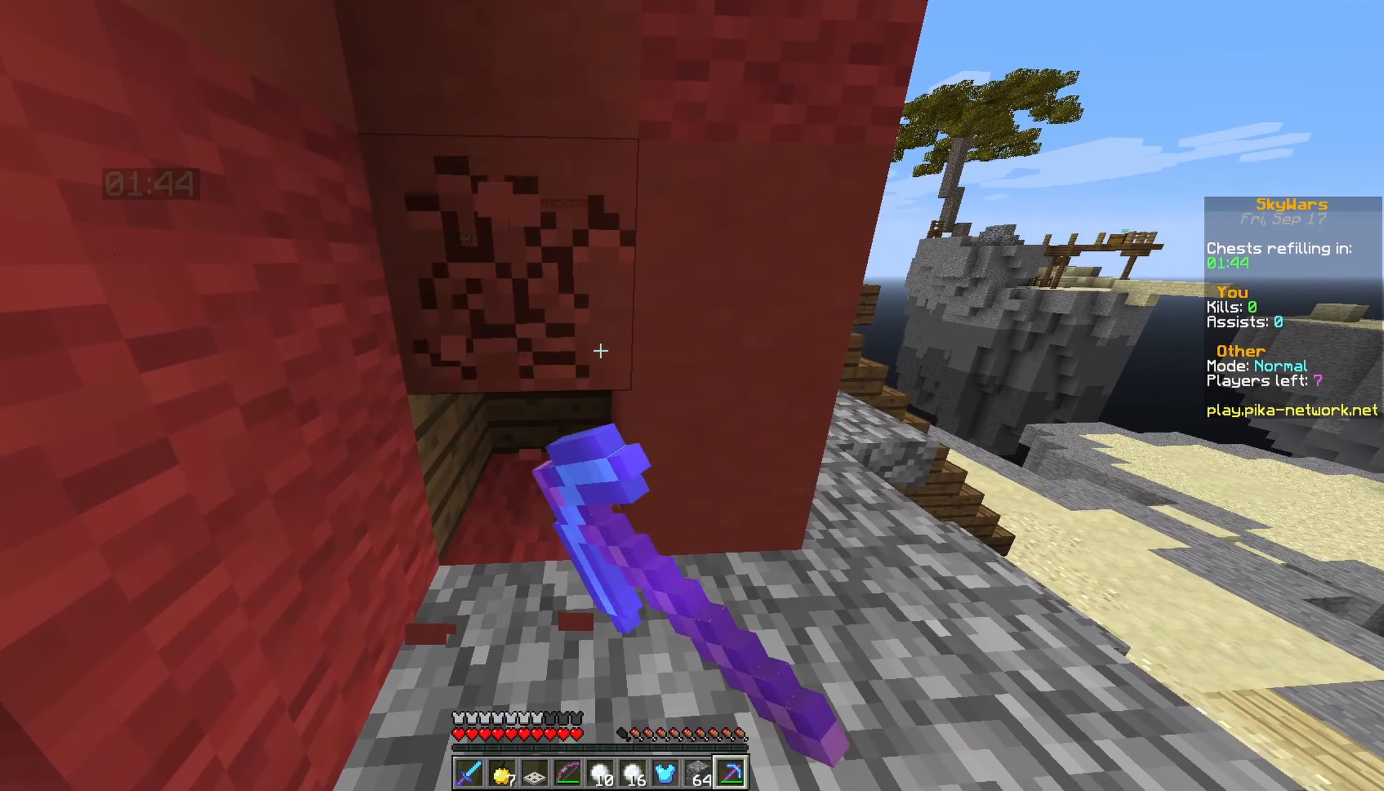
{"keys": [], "mouse": ["left"], "events": [[33, "mouse_left", "up"], [333, "mouse_left", "down"]]}
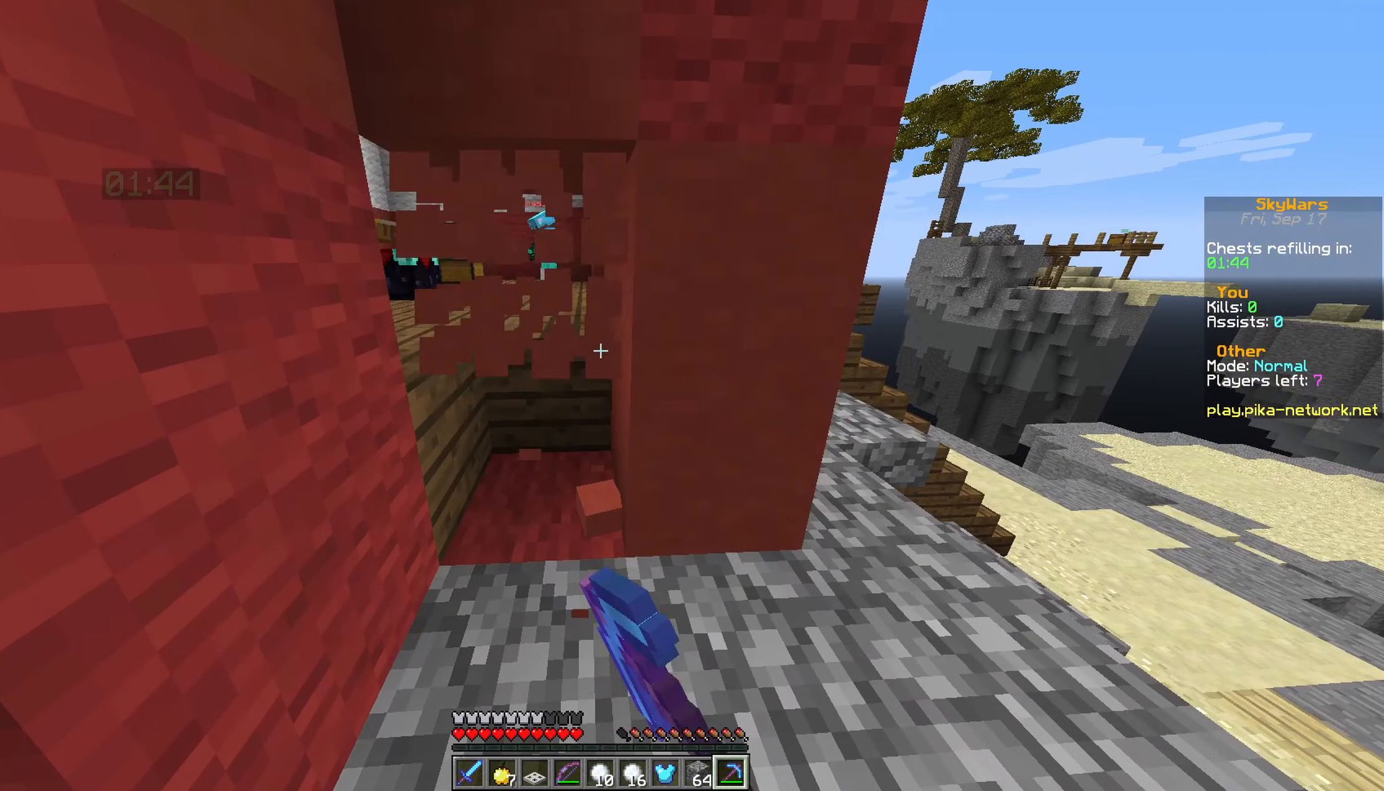
{"keys": [], "mouse": [], "events": [[150, "mouse_left", "up"], [450, "w", "down"], [500, "w", "up"]]}
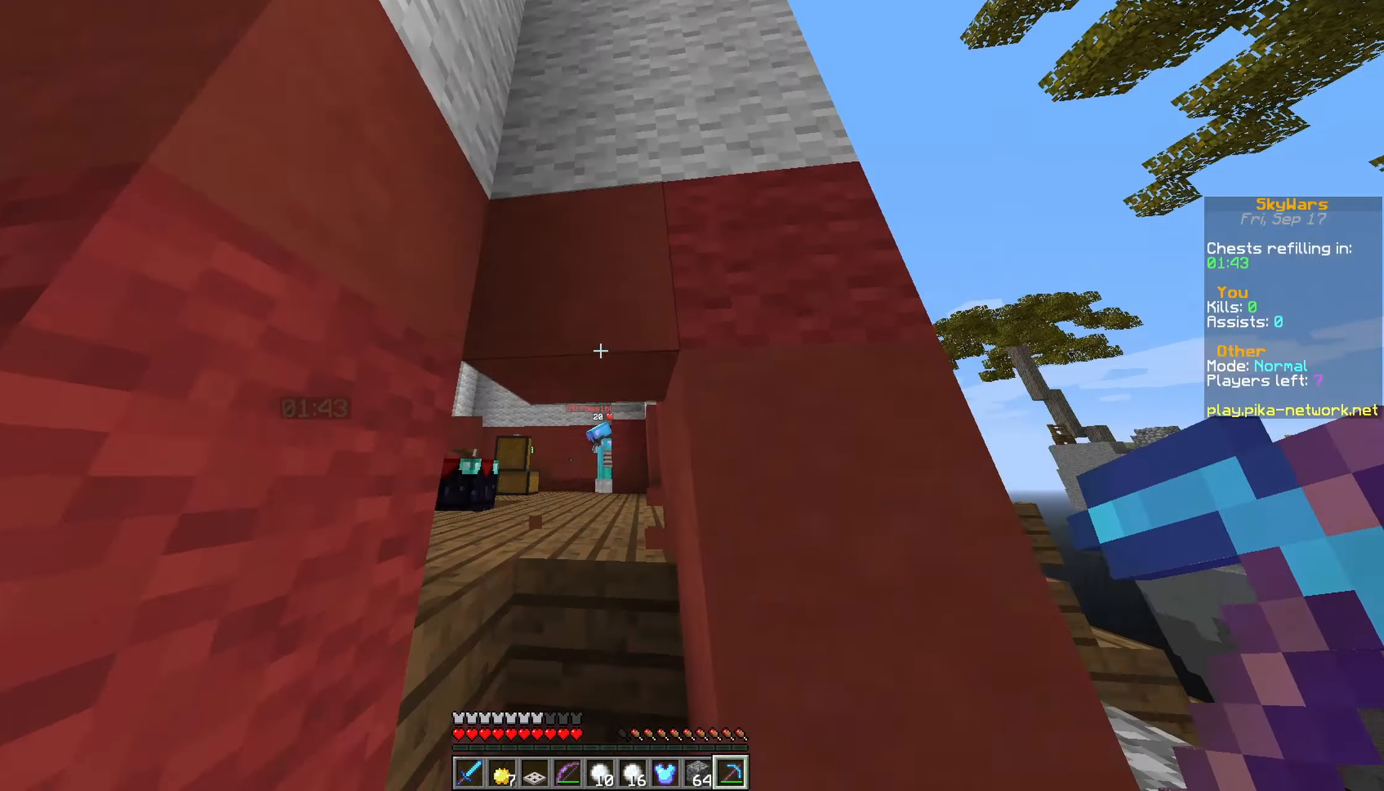
{"keys": [], "mouse": ["left"], "events": [[50, "mouse_left", "down"], [250, "w", "down"], [350, "w", "up"]]}
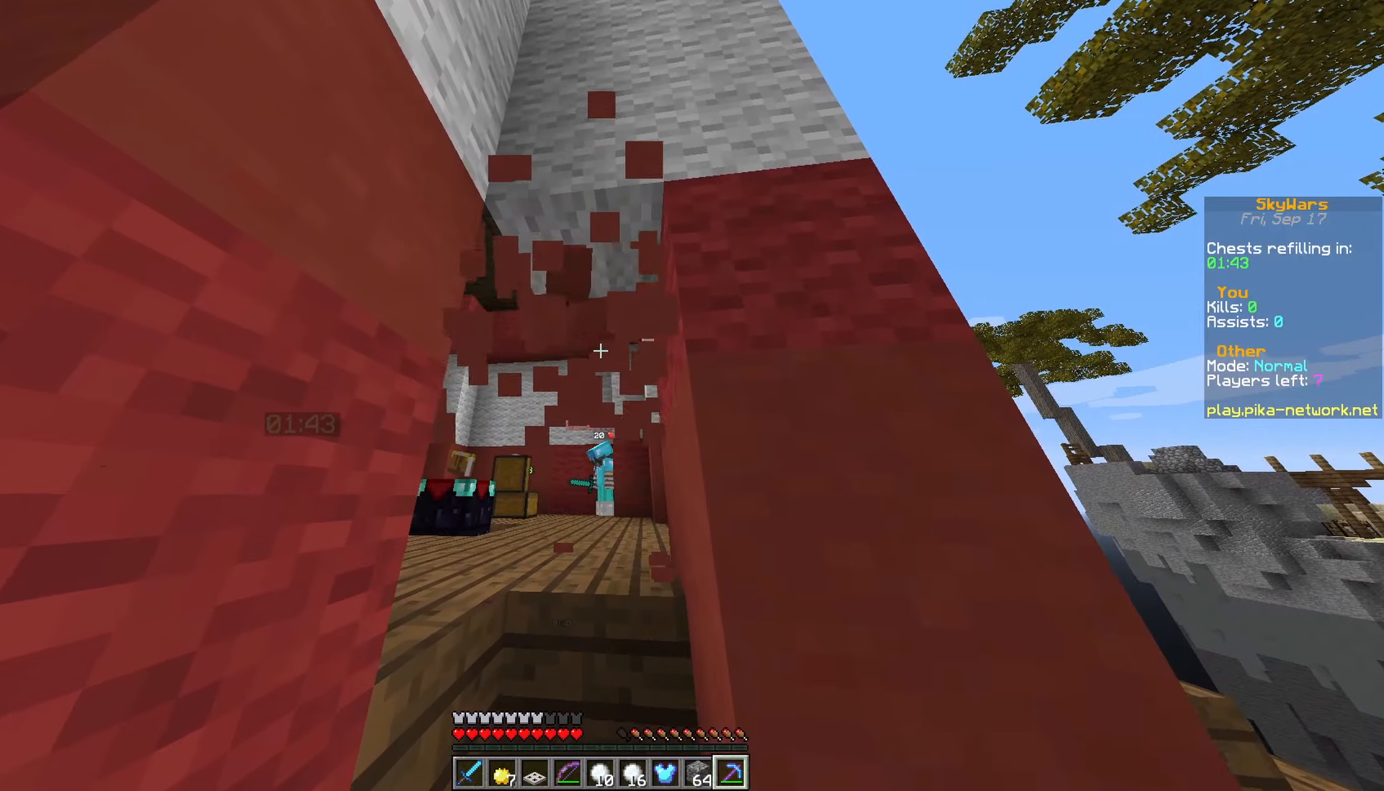
{"keys": [], "mouse": [], "events": [[66, "mouse_left", "up"], [166, "a", "down"], [266, "a", "up"]]}
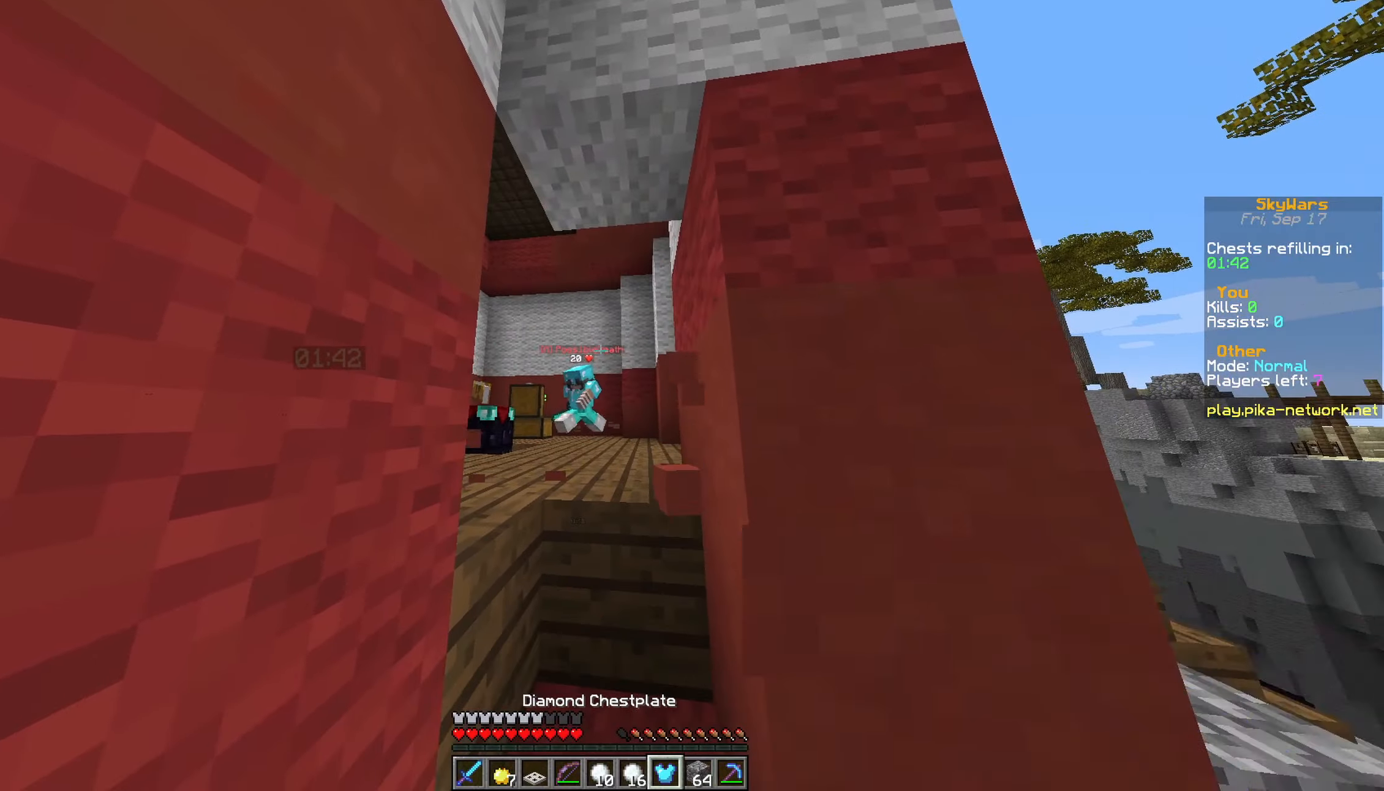
{"keys": ["a"], "mouse": [], "events": [[16, "a", "down"], [150, "s", "down"], [350, "s", "up"]]}
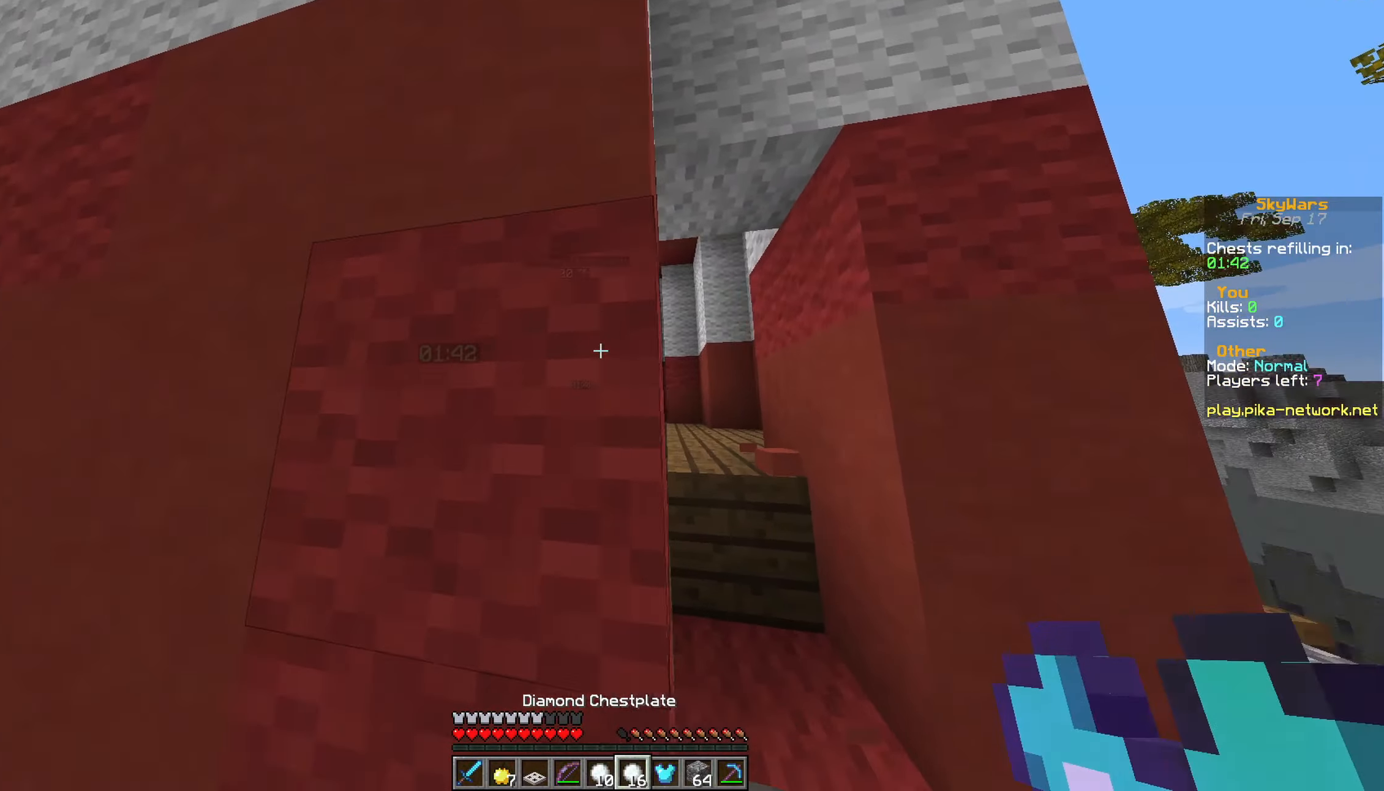
{"keys": ["a", "w"], "mouse": [], "events": [[16, "w", "down"], [66, "w", "up"], [116, "w", "down"]]}
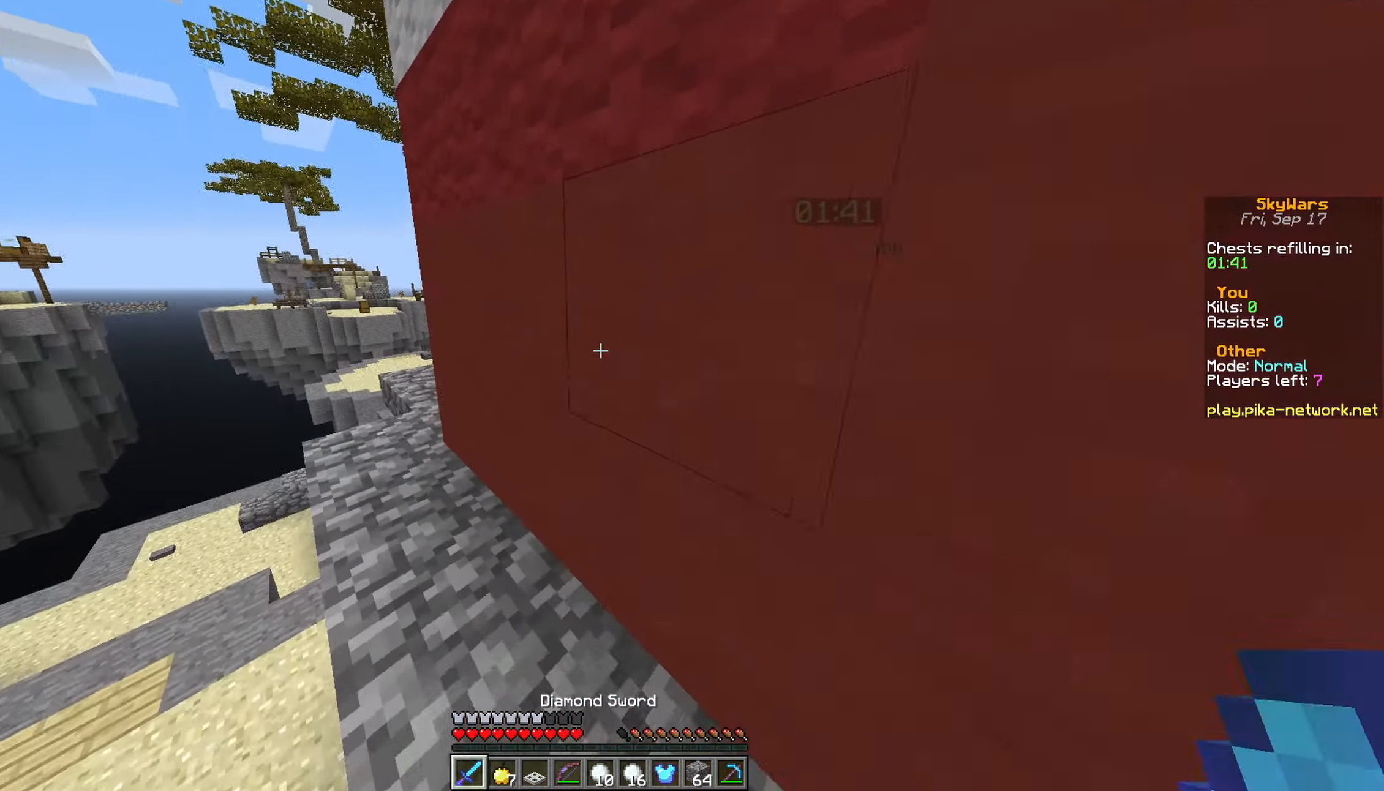
{"keys": ["a", "w"], "mouse": [], "events": [[316, "w", "up"], [416, "w", "down"]]}
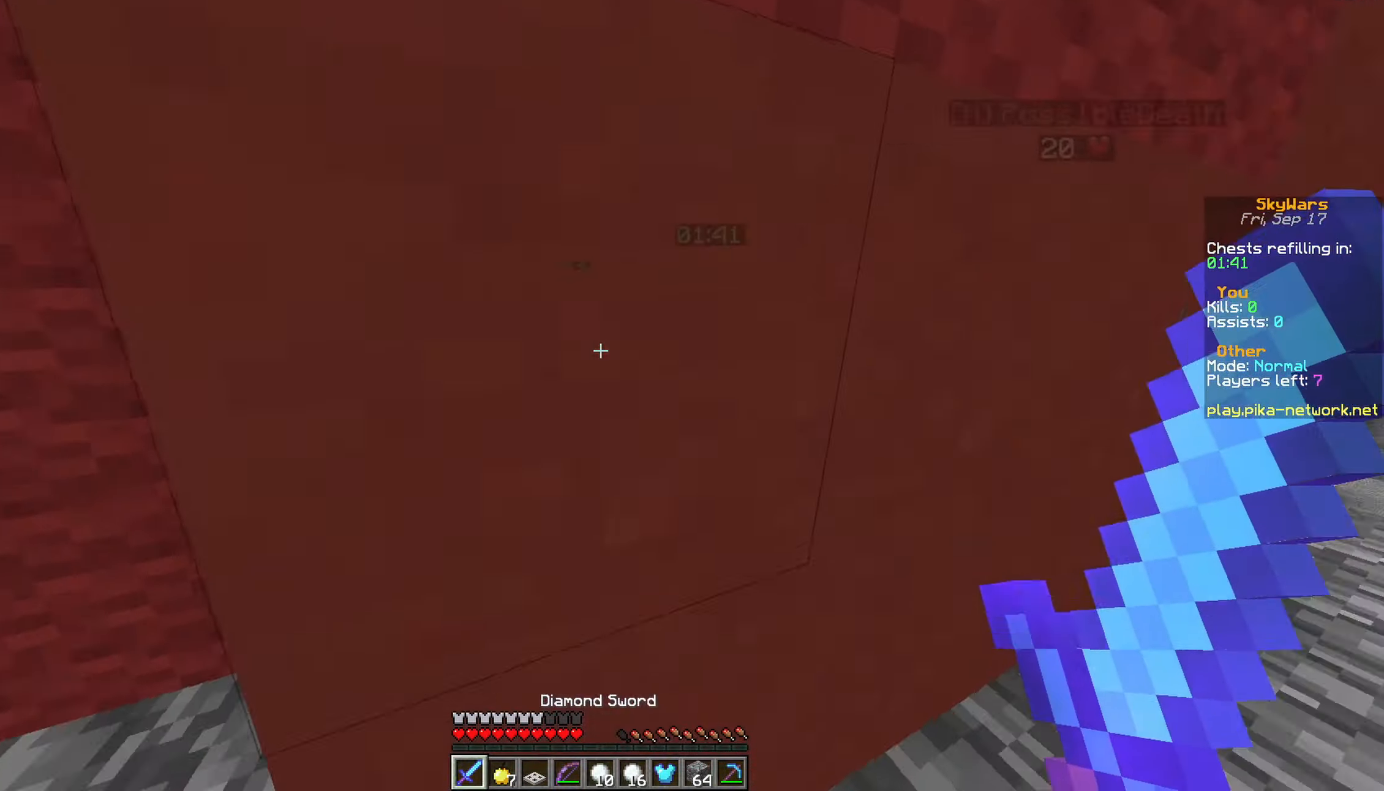
{"keys": ["w"], "mouse": [], "events": [[66, "w", "up"], [366, "w", "down"], [416, "a", "up"]]}
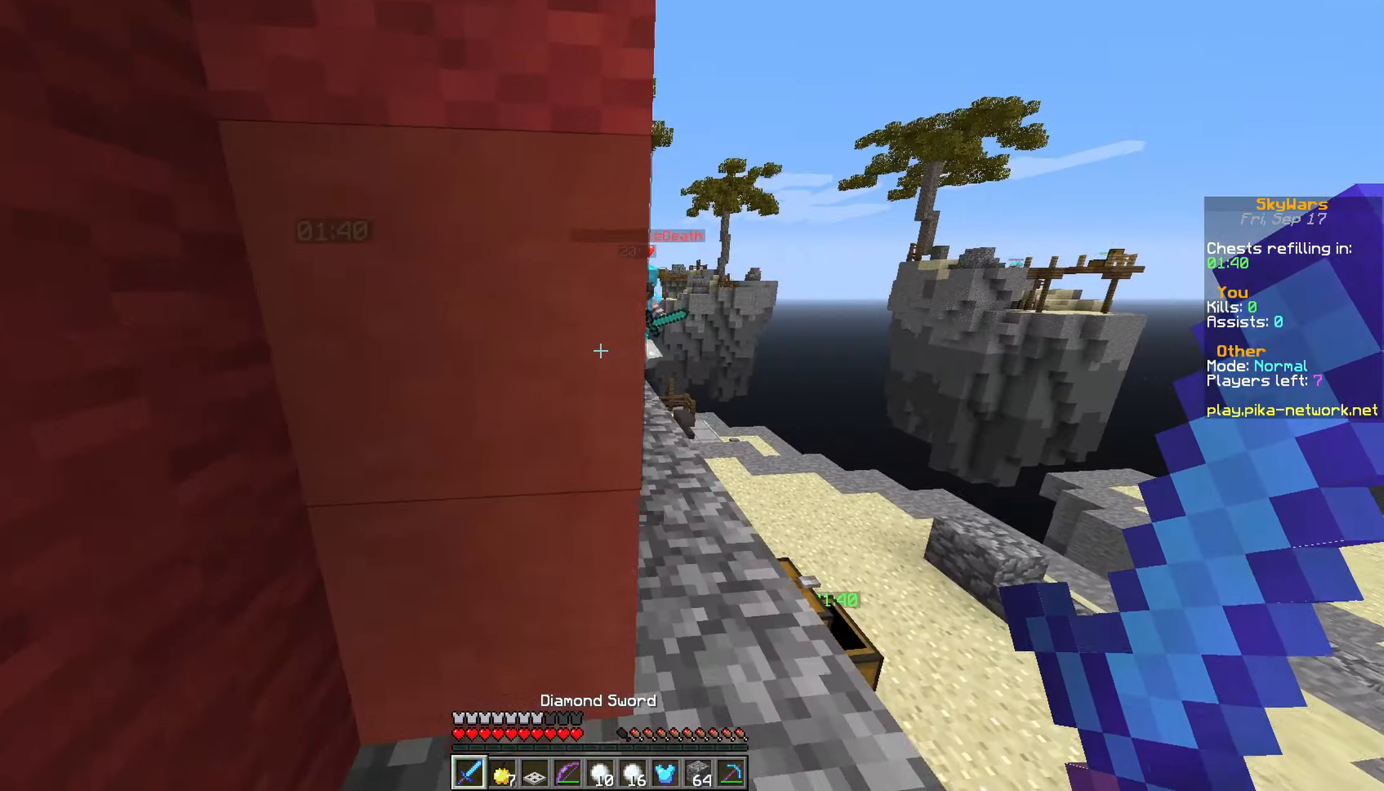
{"keys": ["w"], "mouse": [], "events": [[16, "d", "down"], [316, "a", "down"], [350, "d", "up"], [350, "mouse_left", "down"], [416, "mouse_left", "up"], [450, "a", "up"]]}
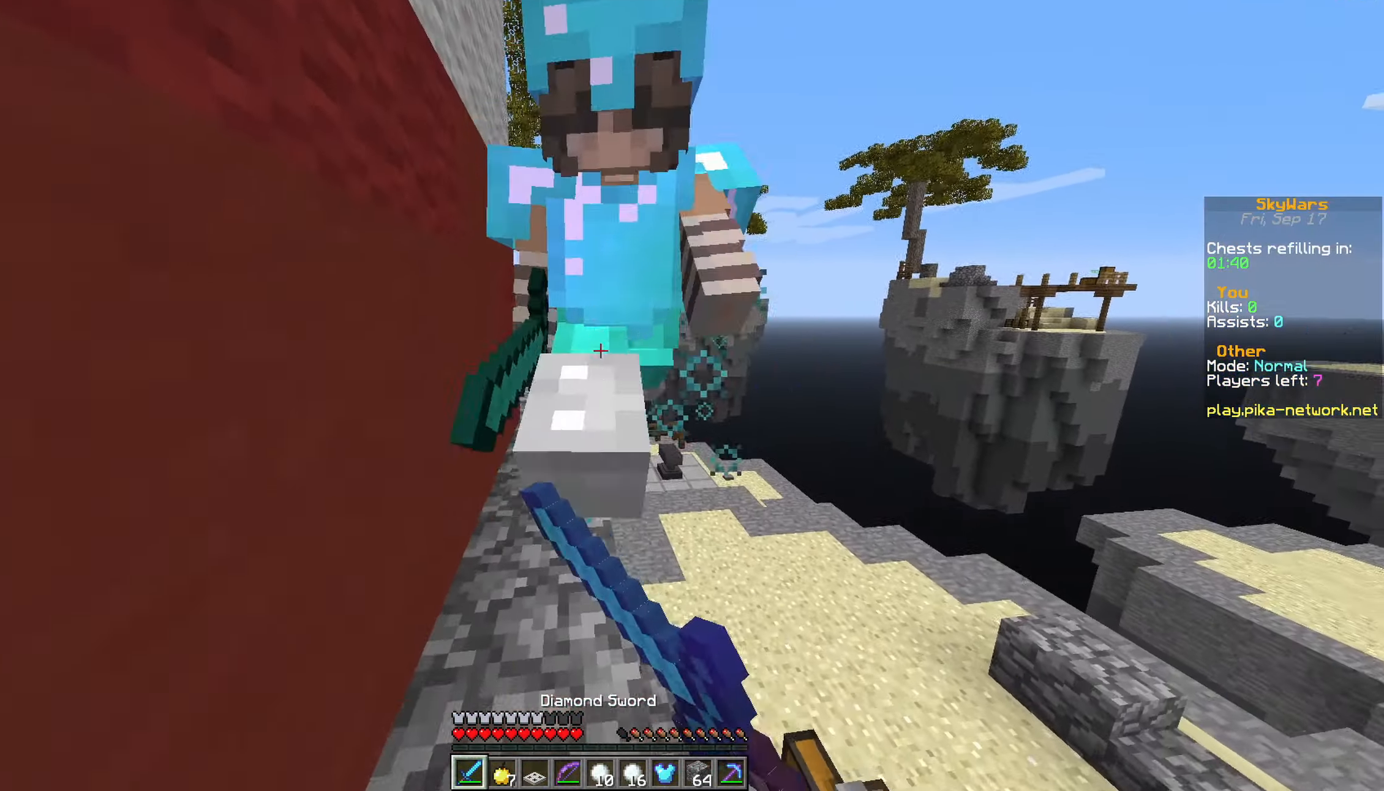
{"keys": ["a", "d", "s"], "mouse": [], "events": [[16, "mouse_left", "down"], [66, "a", "down"], [66, "mouse_left", "up"], [100, "mouse_left", "down"], [216, "mouse_left", "up"], [266, "mouse_left", "down"], [266, "mouse_right", "down"], [266, "w", "up"], [300, "mouse_right", "up"], [300, "s", "down"], [366, "mouse_left", "up"], [416, "d", "down"], [416, "mouse_left", "down"], [466, "mouse_left", "up"]]}
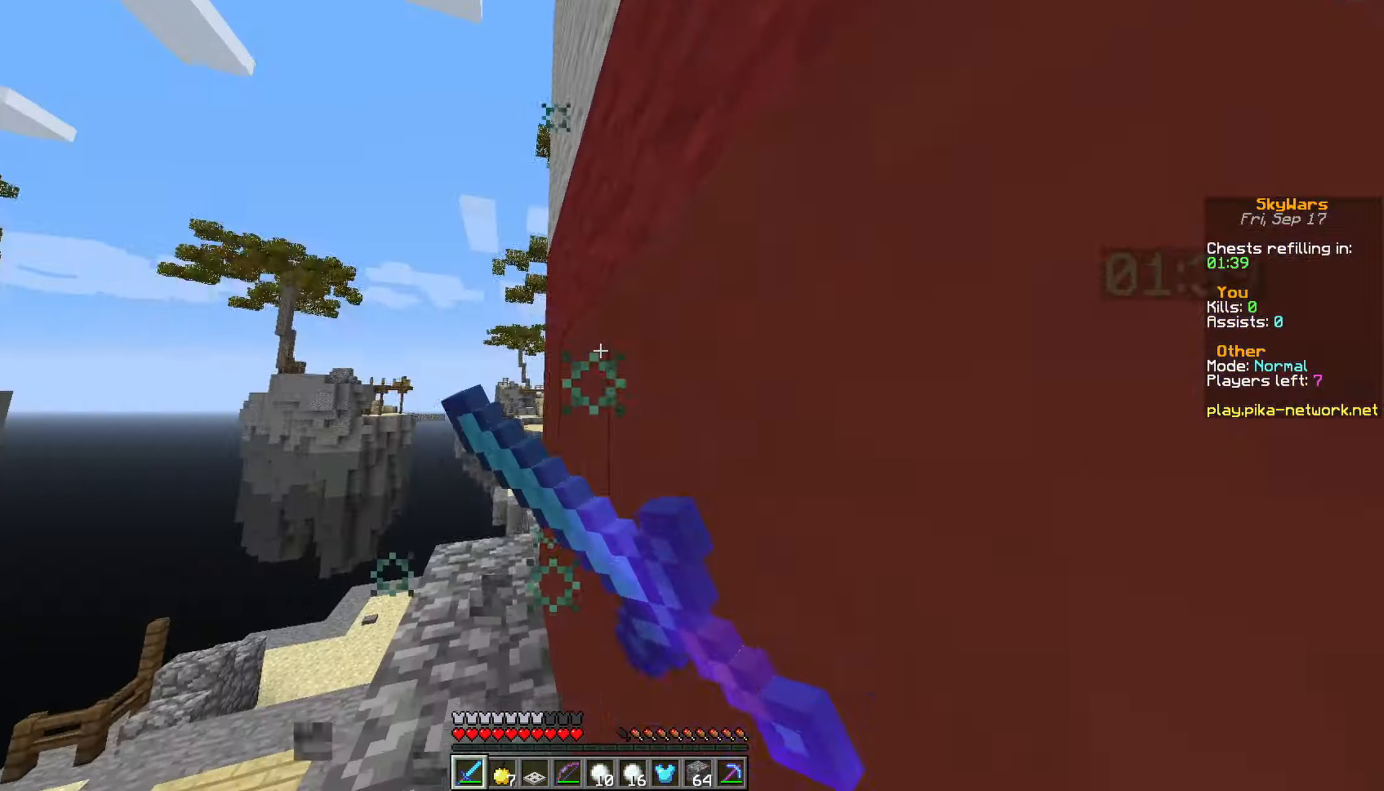
{"keys": ["a", "w"], "mouse": ["left"], "events": [[66, "a", "up"], [66, "mouse_left", "down"], [116, "mouse_left", "up"], [216, "a", "down"], [216, "mouse_left", "down"], [316, "d", "up"], [316, "mouse_left", "up"], [366, "s", "up"], [416, "mouse_left", "down"], [416, "w", "down"]]}
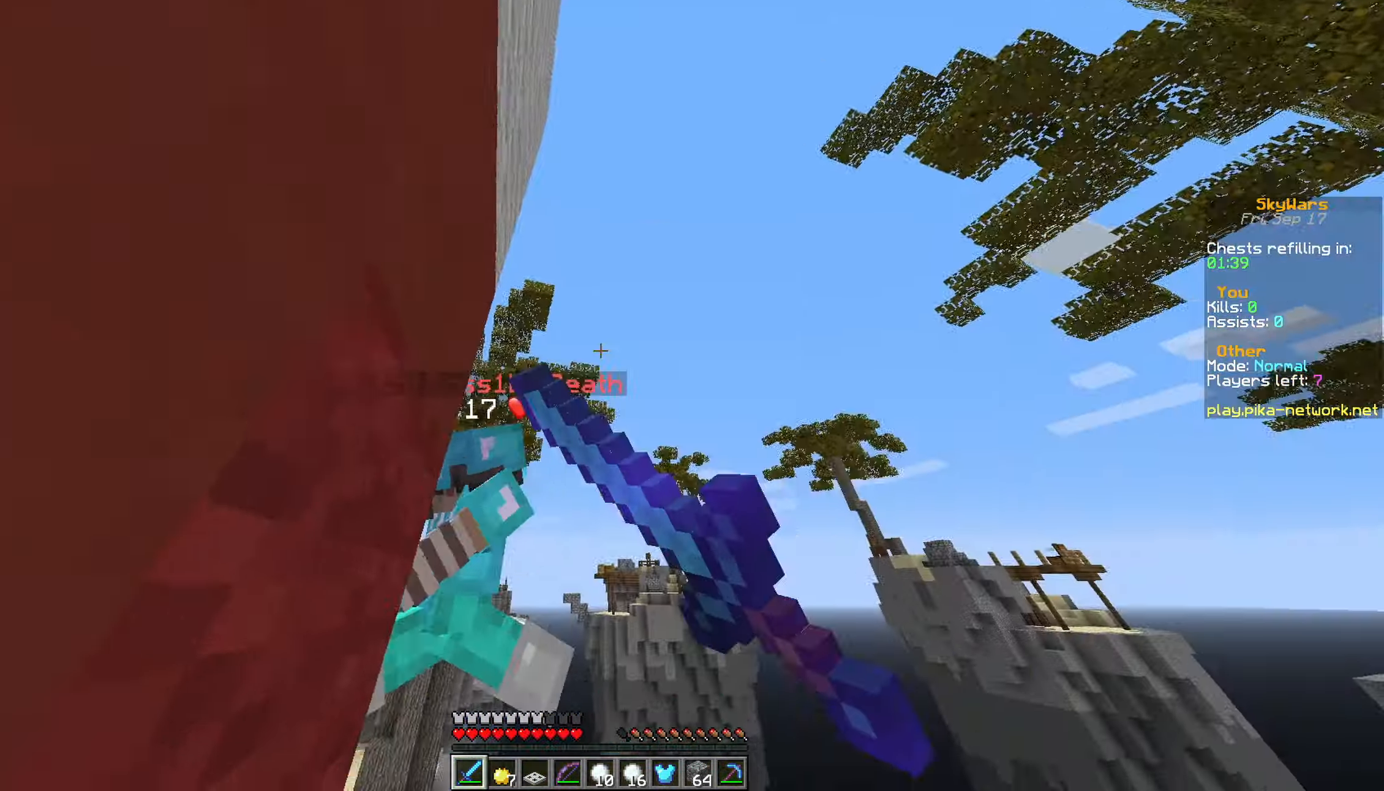
{"keys": ["w"], "mouse": ["left"], "events": [[16, "mouse_left", "up"], [66, "a", "up"], [166, "mouse_left", "down"], [200, "mouse_left", "up"], [466, "mouse_left", "down"]]}
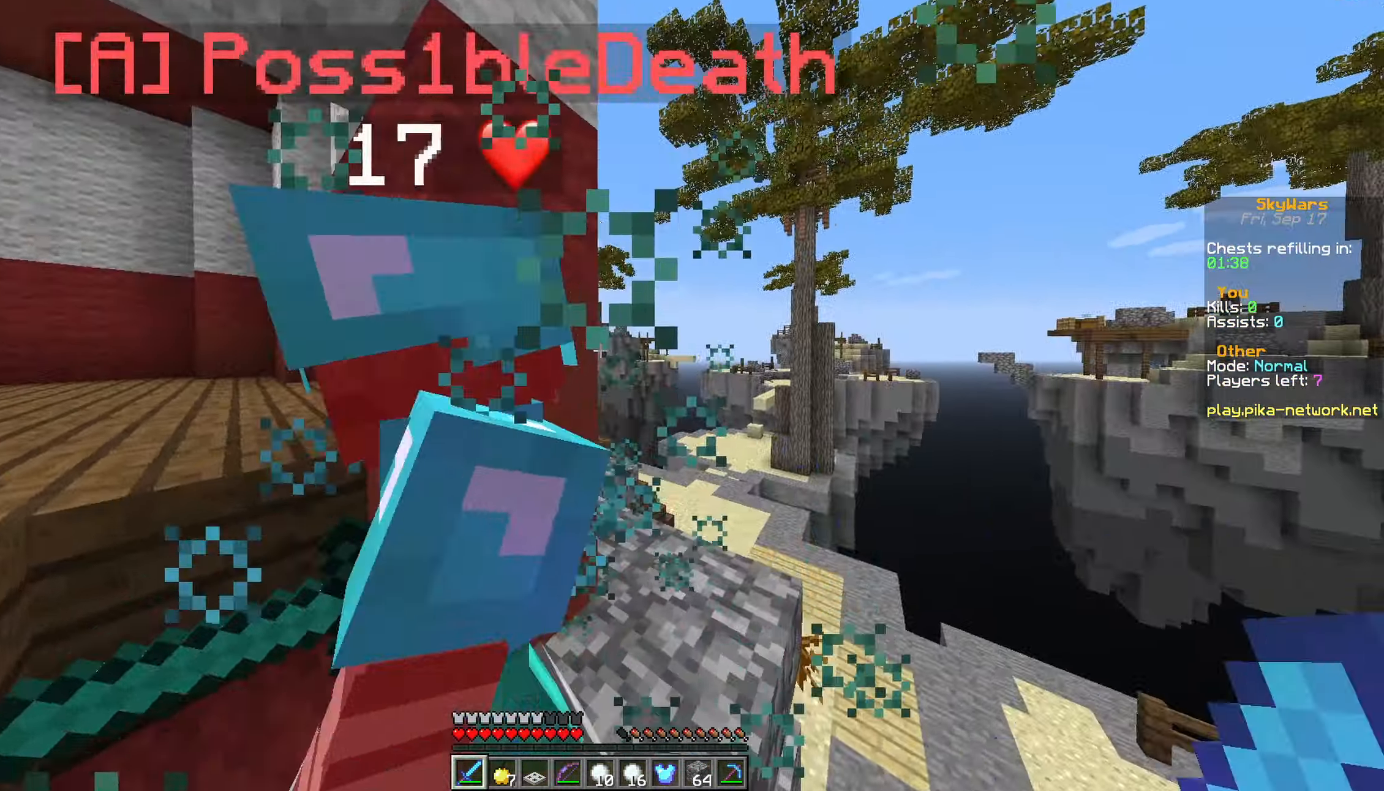
{"keys": ["d", "w"], "mouse": [], "events": [[16, "a", "down"], [16, "mouse_left", "up"], [117, "mouse_left", "down"], [150, "mouse_left", "up"], [217, "mouse_left", "down"], [217, "w", "up"], [267, "w", "down"], [317, "mouse_left", "up"], [367, "d", "down"], [367, "mouse_left", "down"], [400, "a", "up"], [400, "mouse_right", "down"], [467, "mouse_left", "up"], [467, "mouse_right", "up"]]}
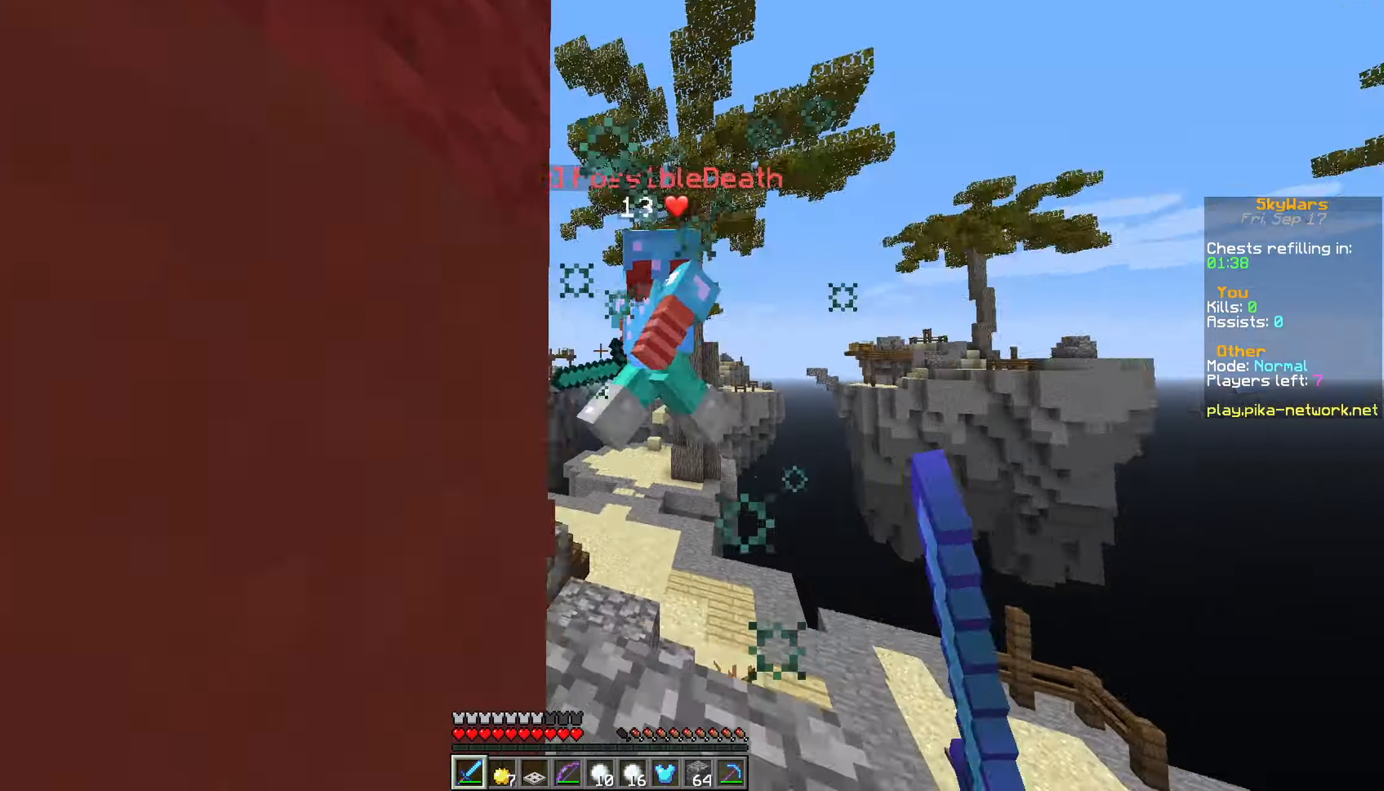
{"keys": ["space", "w"], "mouse": ["left"], "events": [[17, "mouse_left", "down"], [117, "d", "up"], [117, "mouse_left", "up"], [167, "mouse_left", "down"], [267, "mouse_left", "up"], [317, "mouse_left", "down"], [350, "a", "down"], [467, "space", "down"], [500, "a", "up"]]}
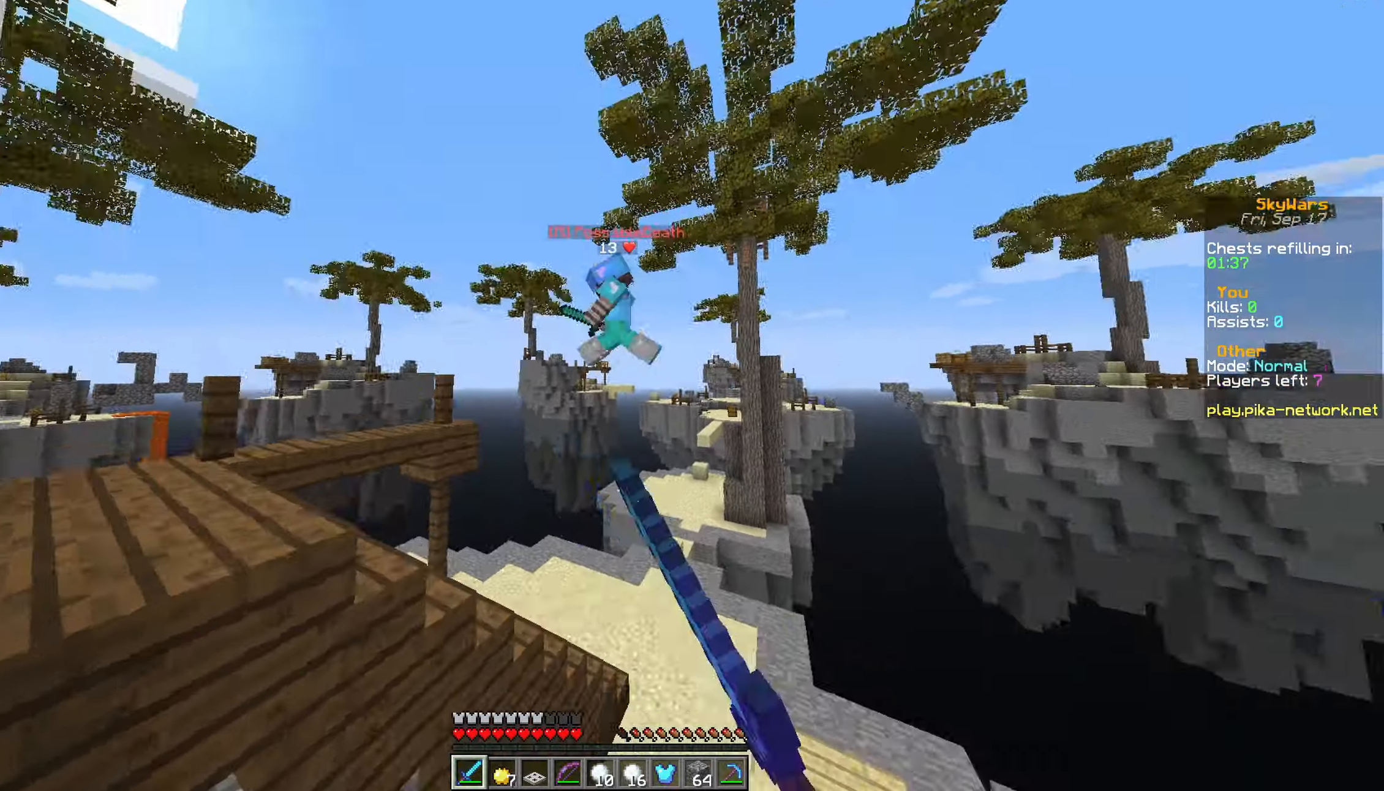
{"keys": ["d", "w"], "mouse": [], "events": [[67, "a", "down"], [100, "a", "up"], [100, "mouse_left", "up"], [400, "d", "down"], [400, "space", "up"]]}